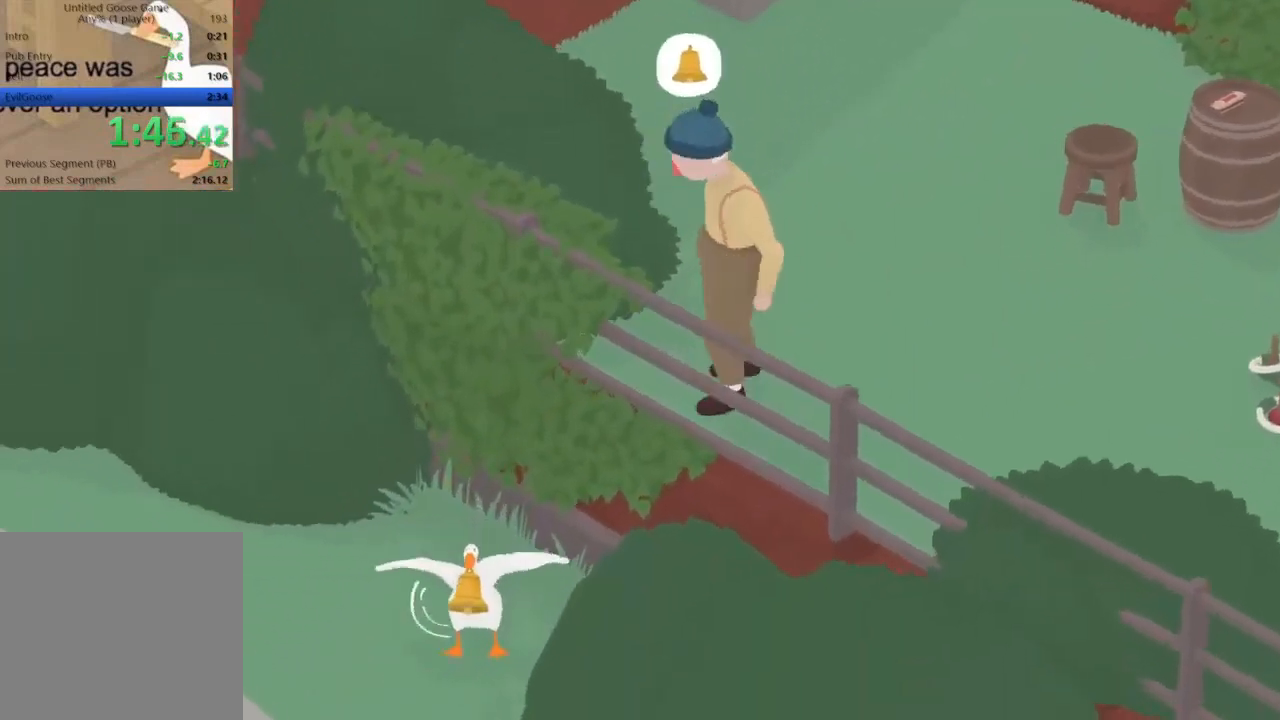
Gameplay with a controller (Xbox layout); each line is a JSON object with the inputs held at the frame after it. "events" lists button and stick changes between this image and that frame as [ms after this image, input, new state], when the widget could be followed in between. Not read: right_stick.
{"buttons": ["R2"], "left_stick": "down", "events": []}
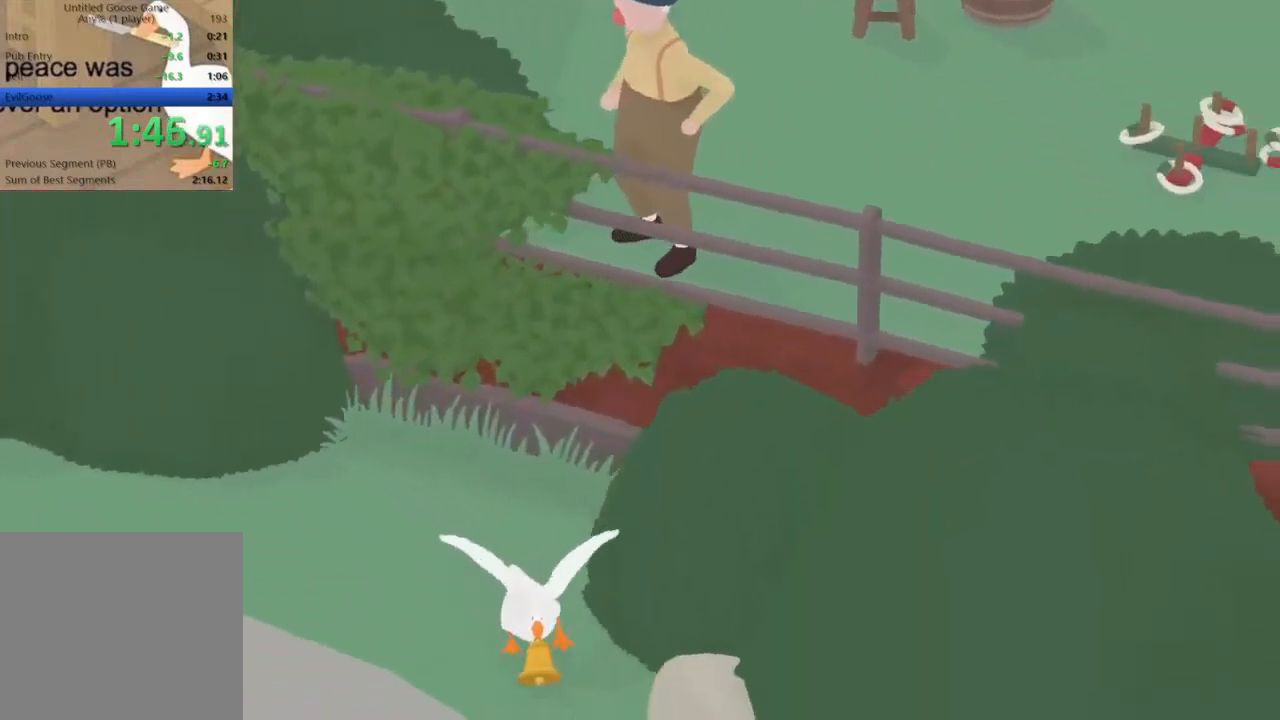
{"buttons": ["R2"], "left_stick": "down", "events": []}
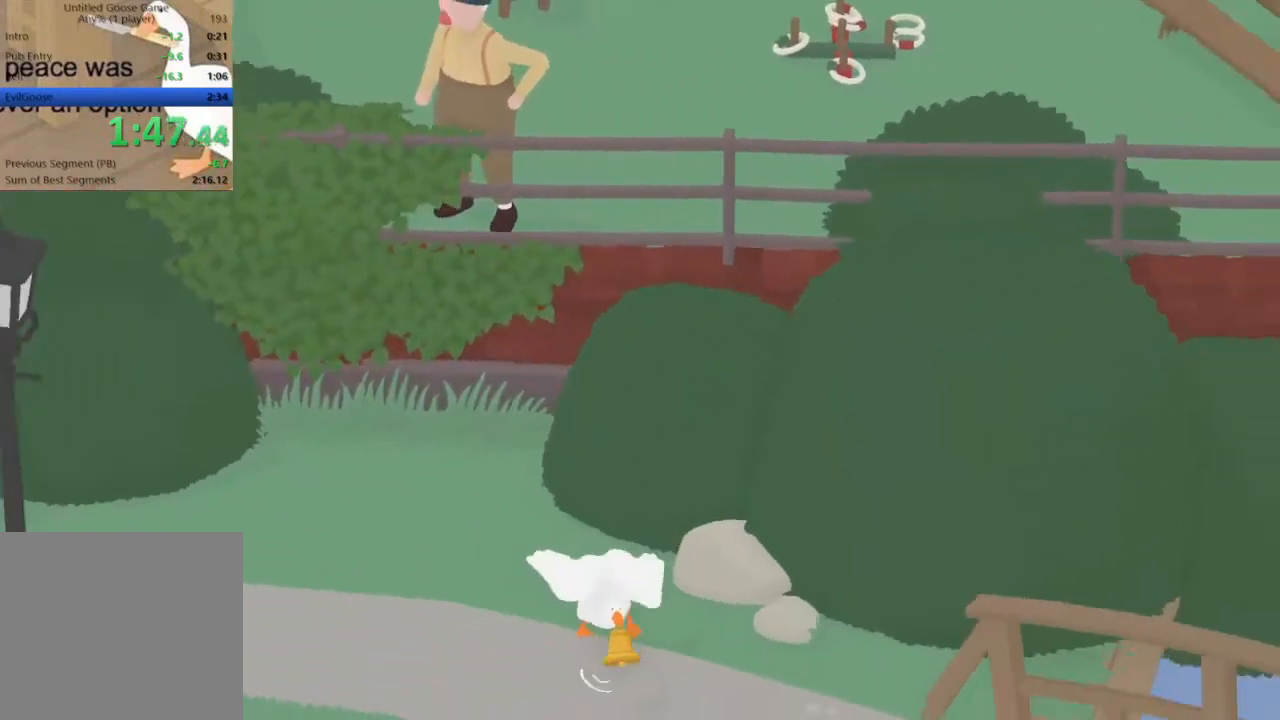
{"buttons": ["R2"], "left_stick": "down-right", "events": [[67, "left_stick", "down-right"]]}
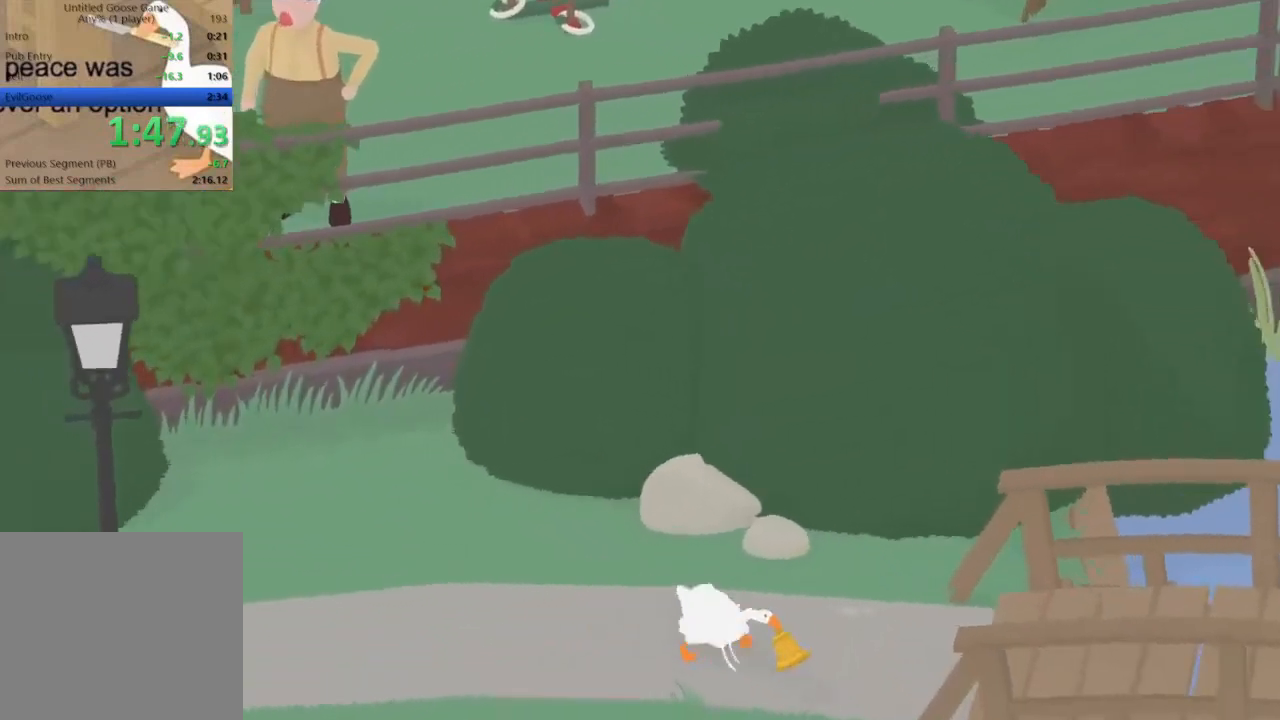
{"buttons": ["R2"], "left_stick": "down-right", "events": []}
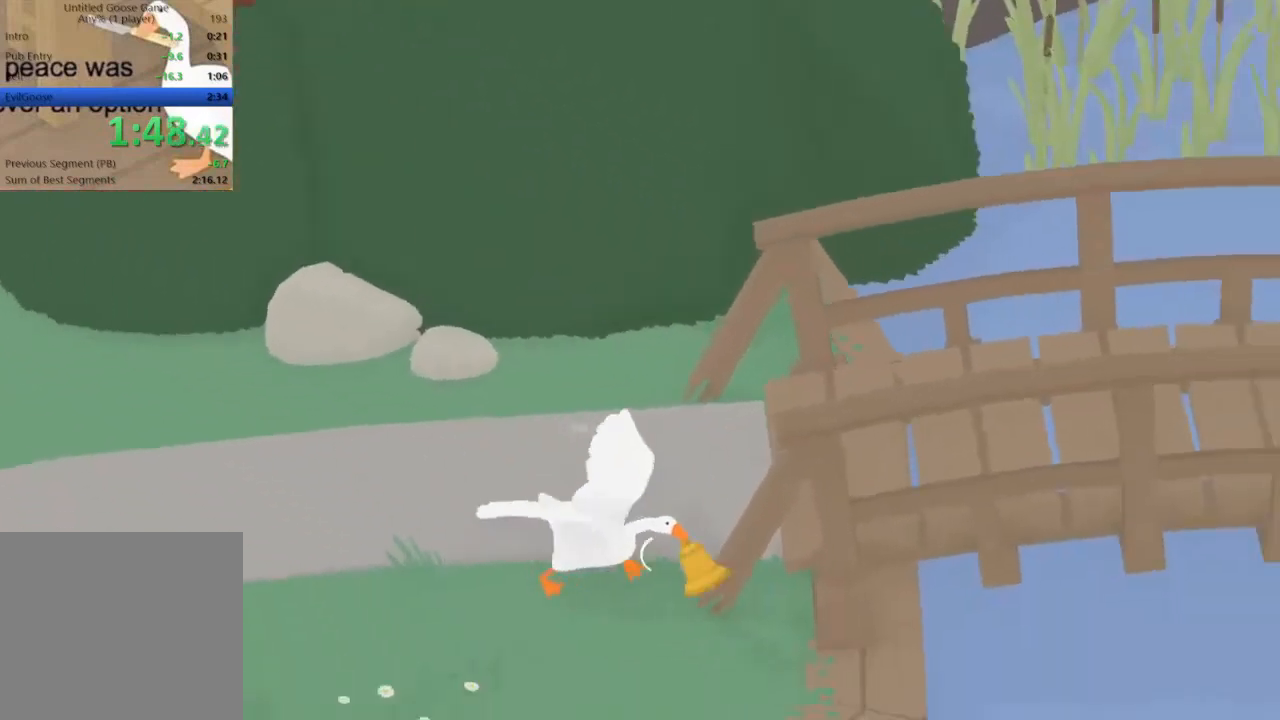
{"buttons": ["R2"], "left_stick": "down-right", "events": []}
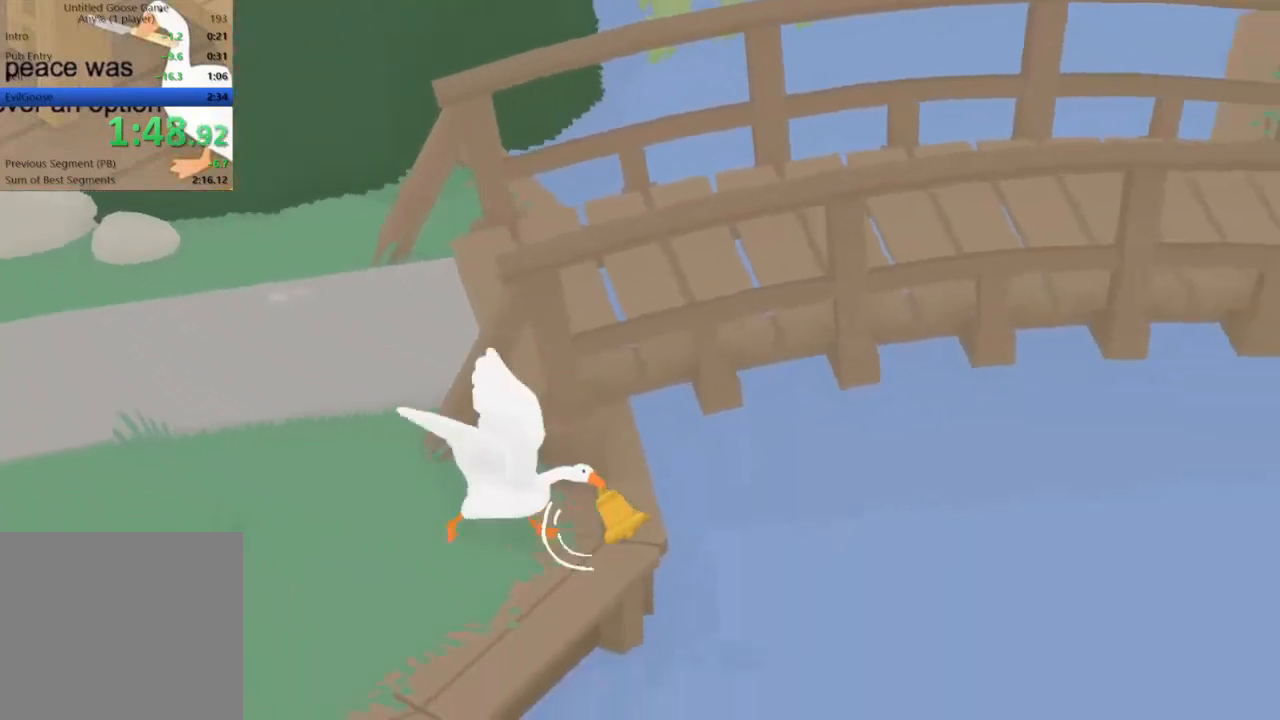
{"buttons": ["R2"], "left_stick": "down-right", "events": []}
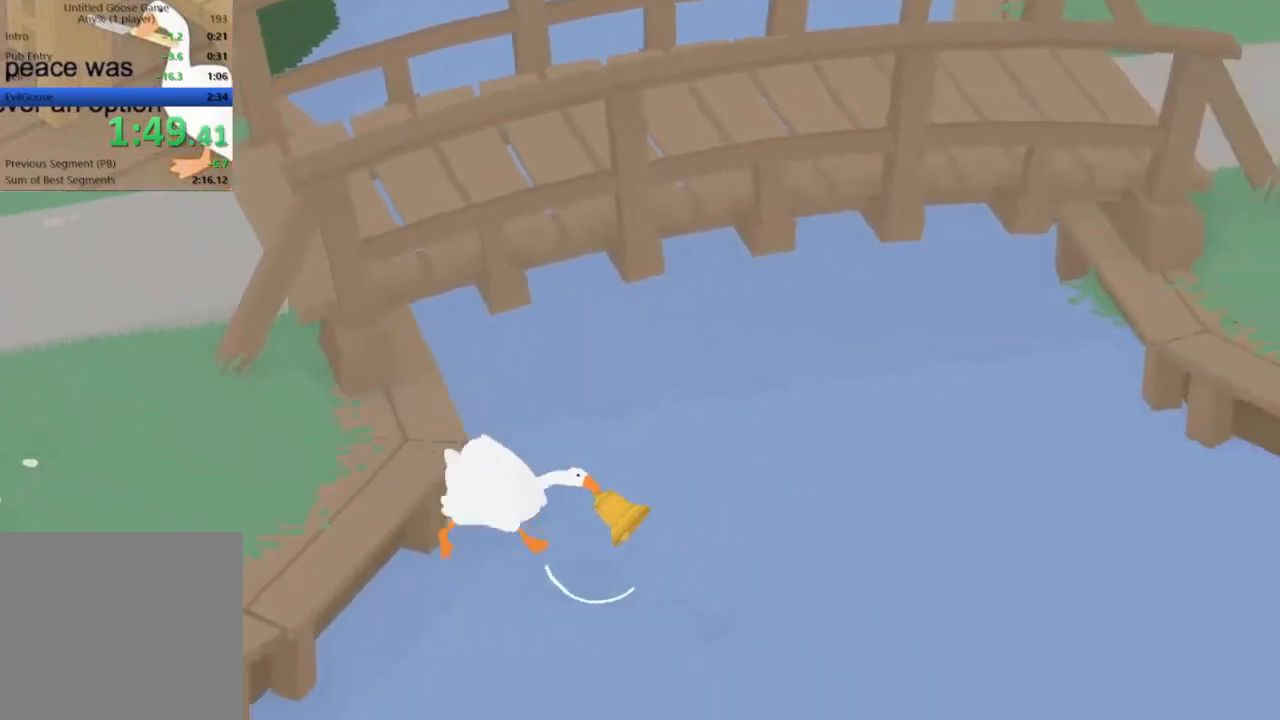
{"buttons": ["R2"], "left_stick": "down-right", "events": []}
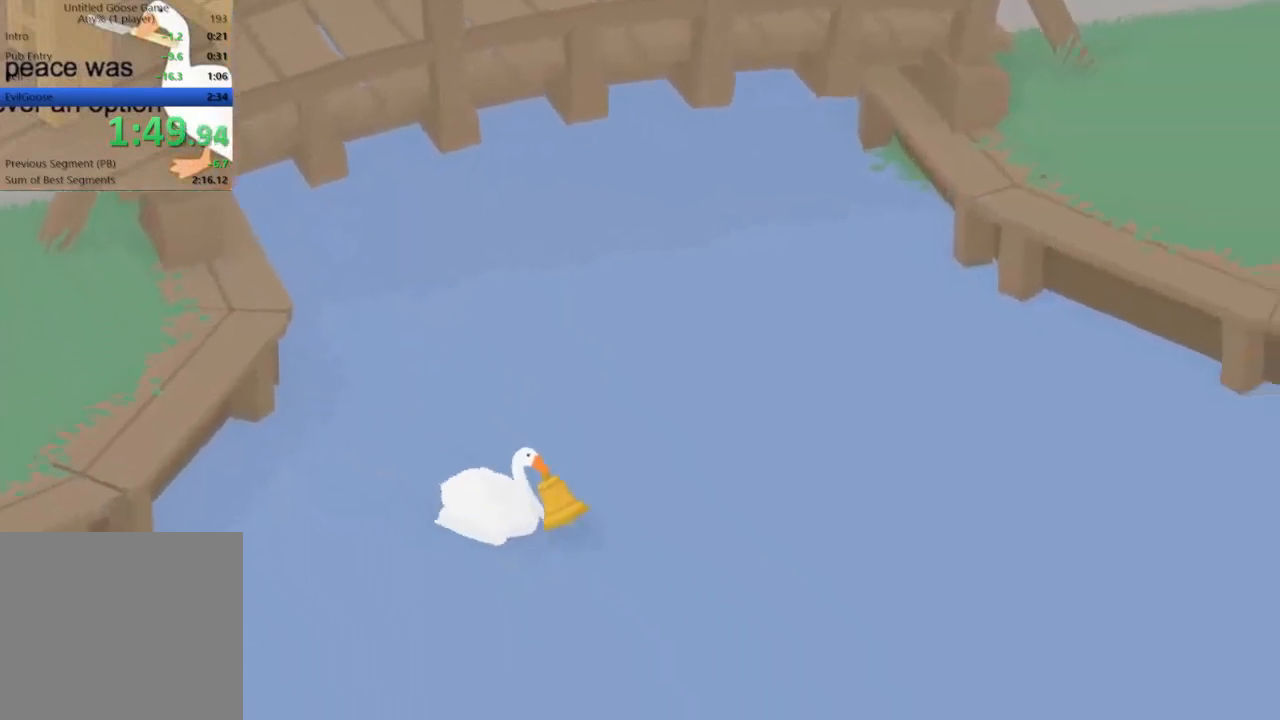
{"buttons": ["R2"], "left_stick": "down-right", "events": []}
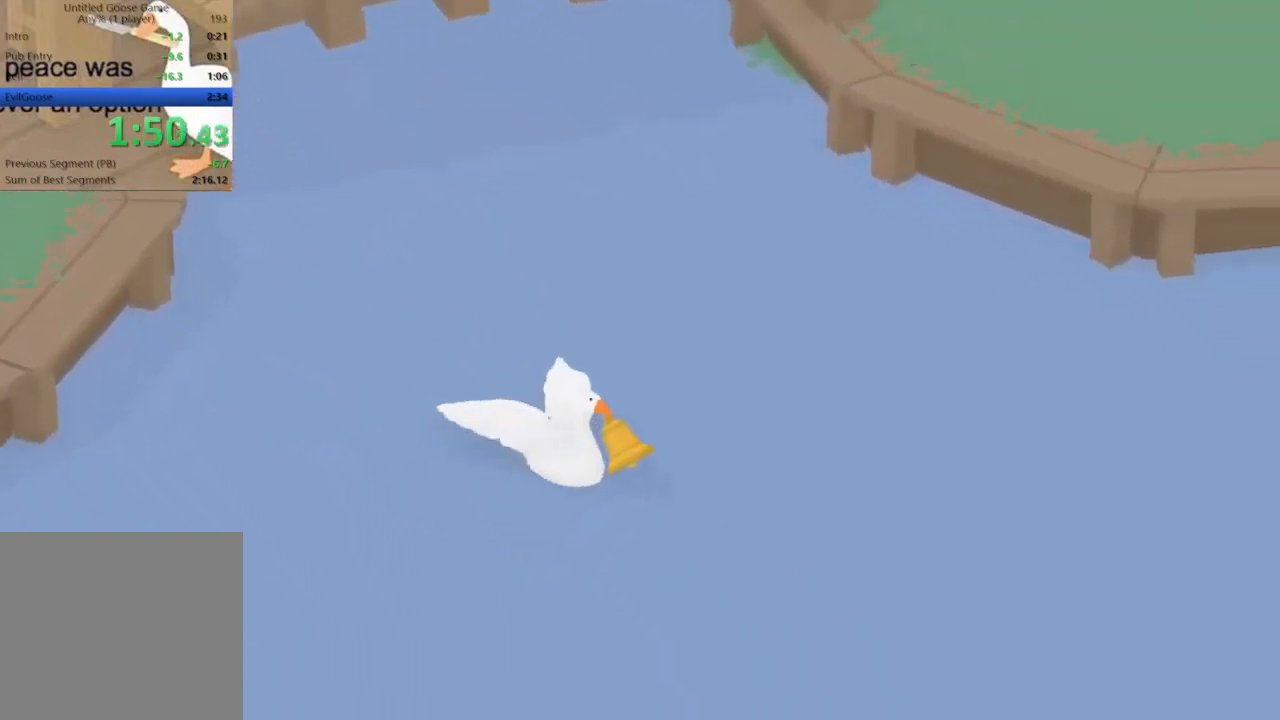
{"buttons": ["R2"], "left_stick": "down-right", "events": []}
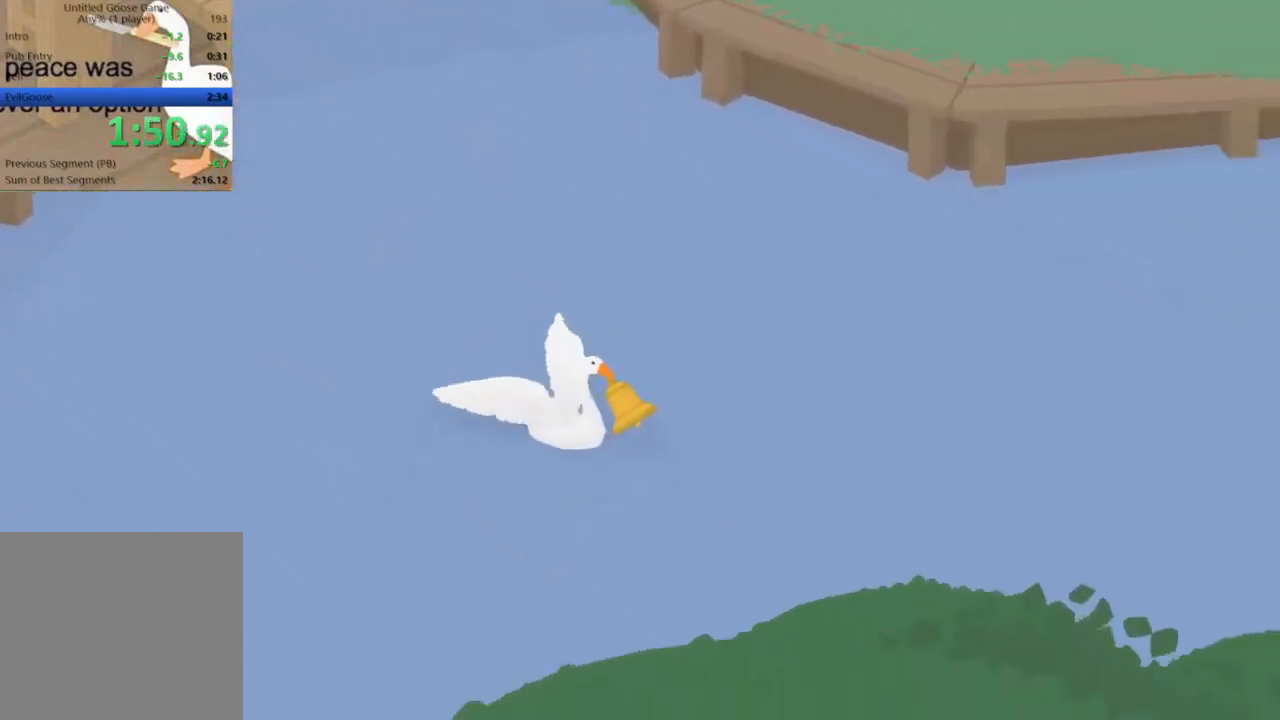
{"buttons": ["R2"], "left_stick": "down-right", "events": []}
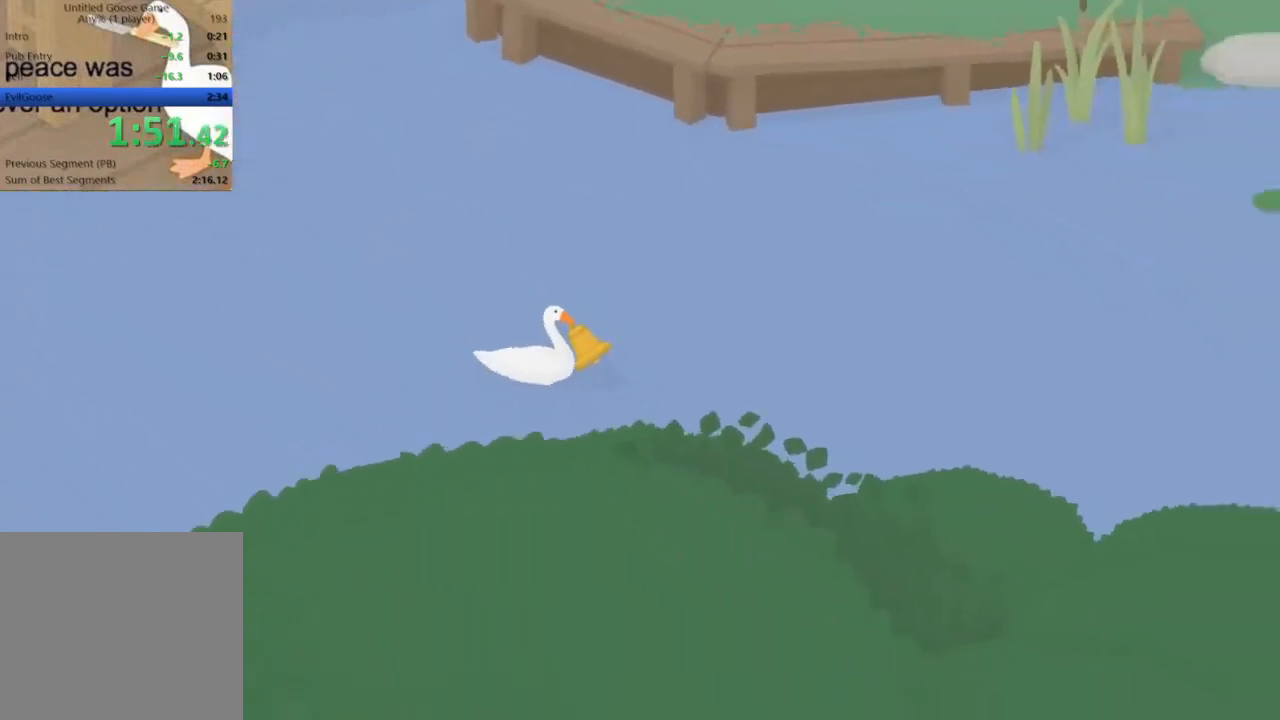
{"buttons": ["R2"], "left_stick": "down-right", "events": []}
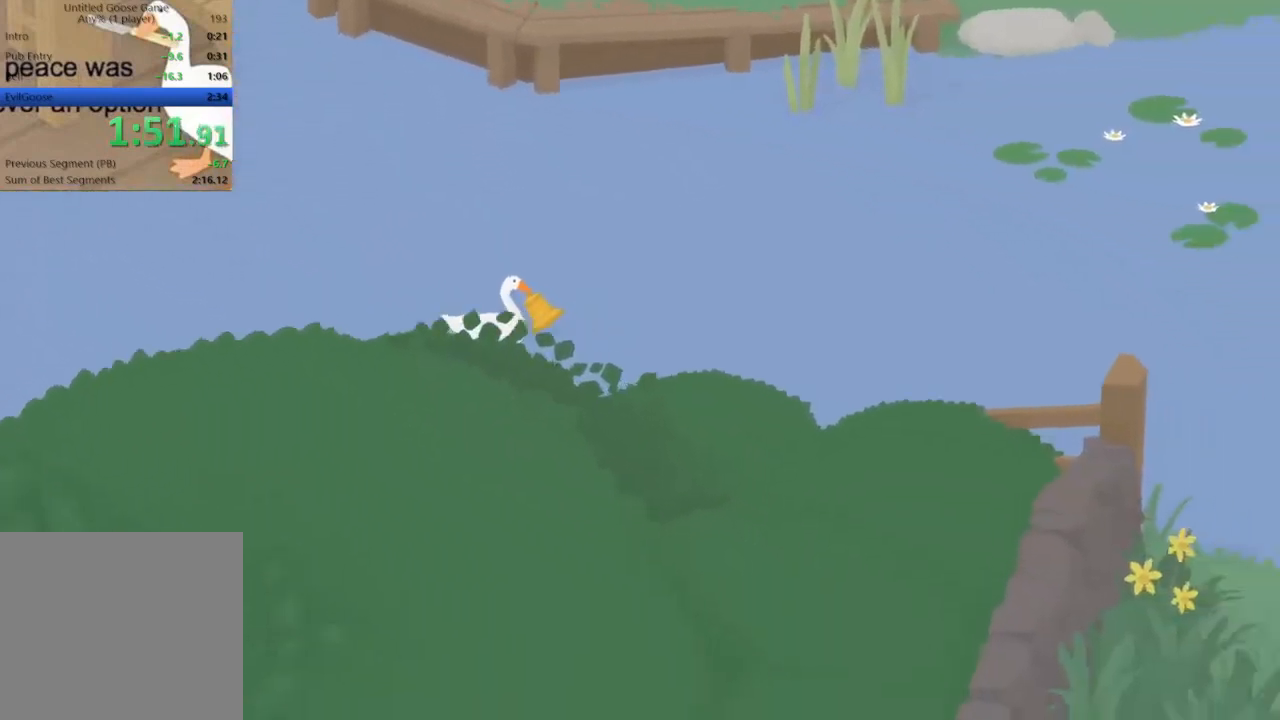
{"buttons": ["R2"], "left_stick": "right", "events": [[167, "left_stick", "right"]]}
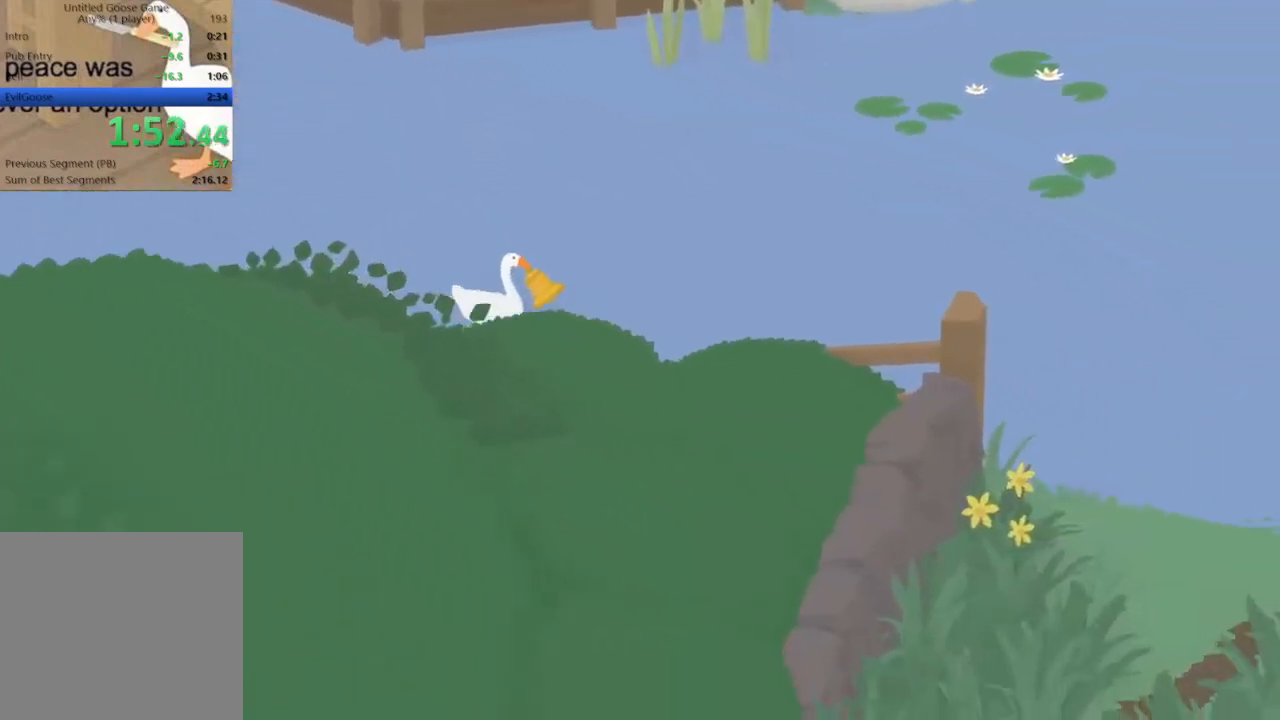
{"buttons": ["R2"], "left_stick": "right", "events": []}
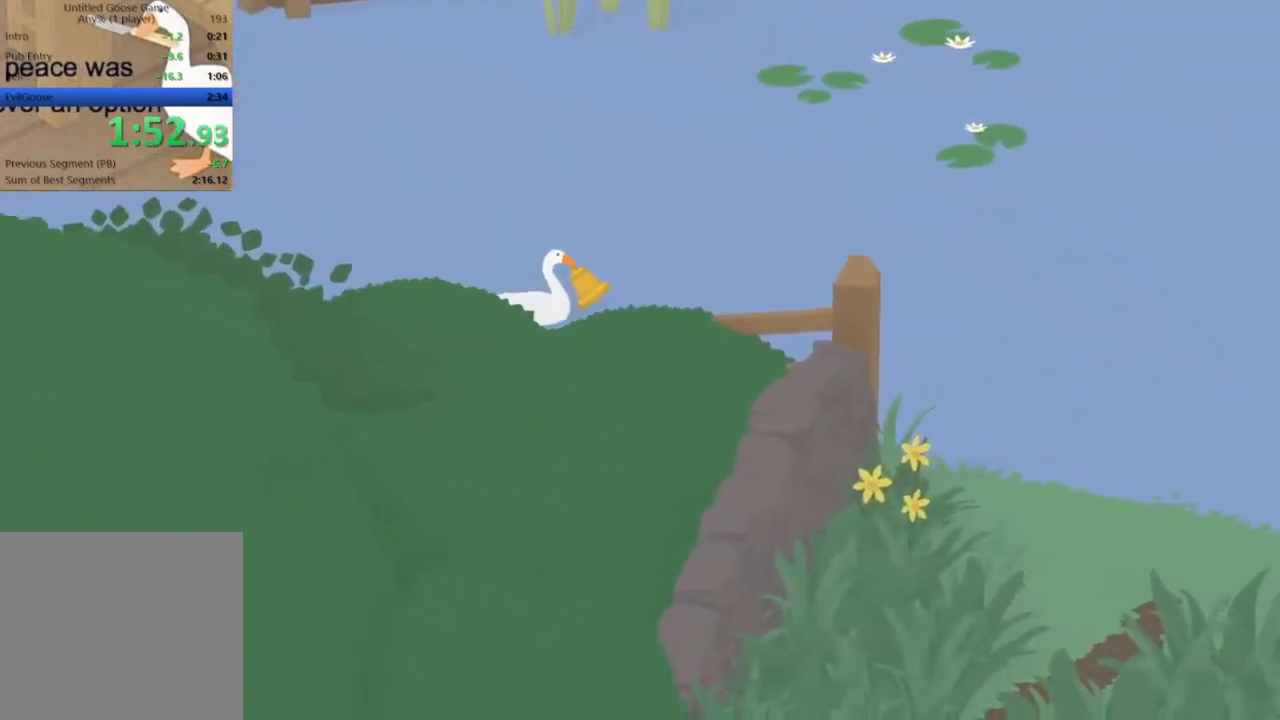
{"buttons": ["R2"], "left_stick": "right", "events": []}
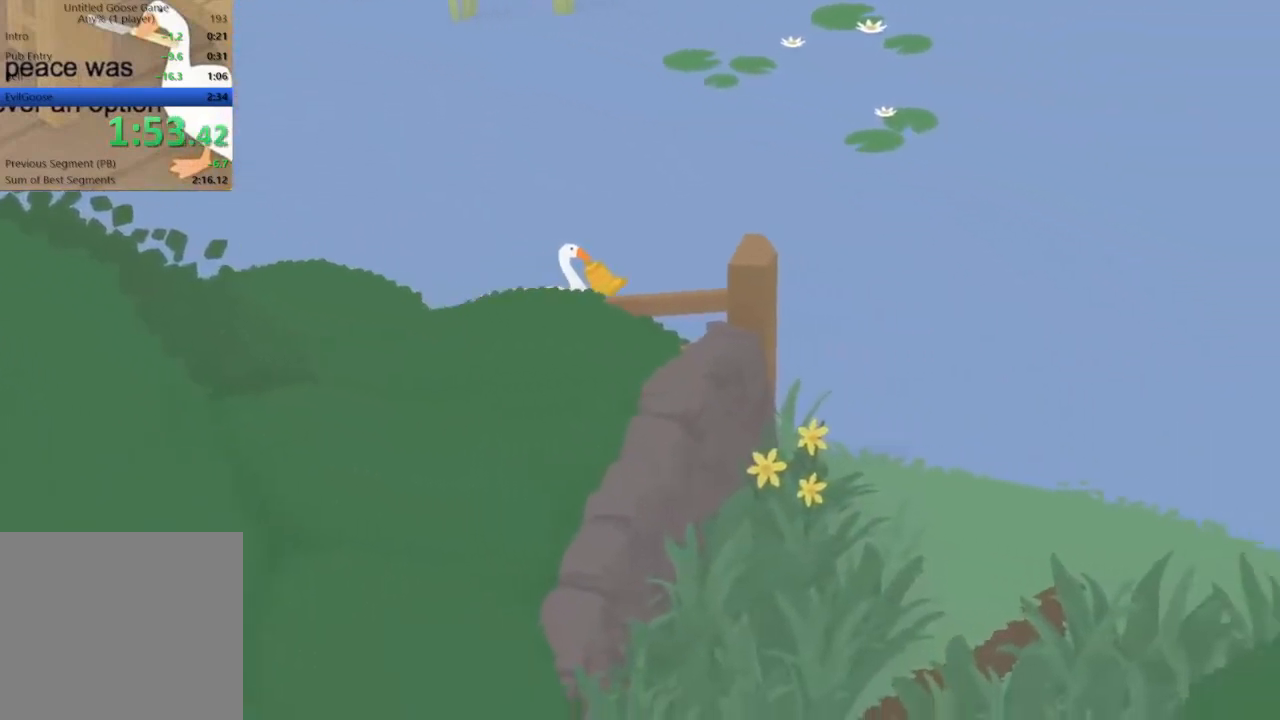
{"buttons": [], "left_stick": "down-right", "events": [[433, "left_stick", "down-right"], [500, "R2", "up"]]}
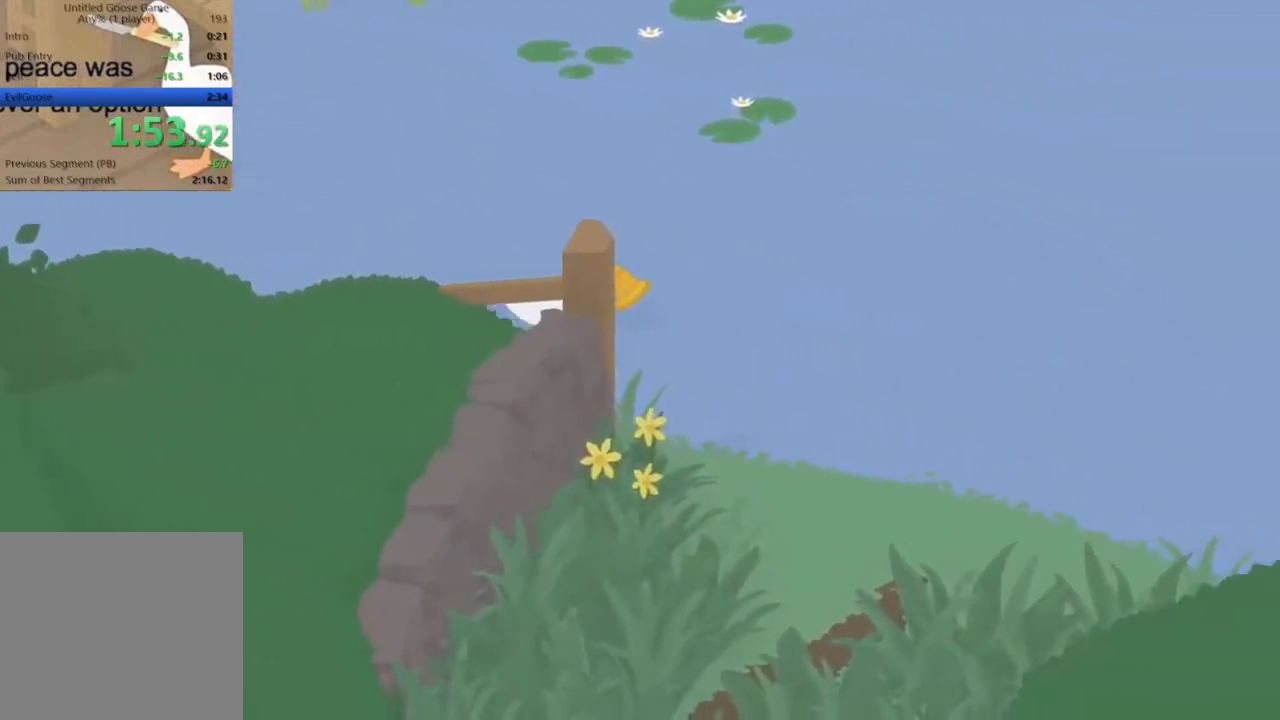
{"buttons": ["R2"], "left_stick": "down", "events": [[100, "R2", "down"], [267, "R2", "up"], [367, "R2", "down"], [500, "left_stick", "down"]]}
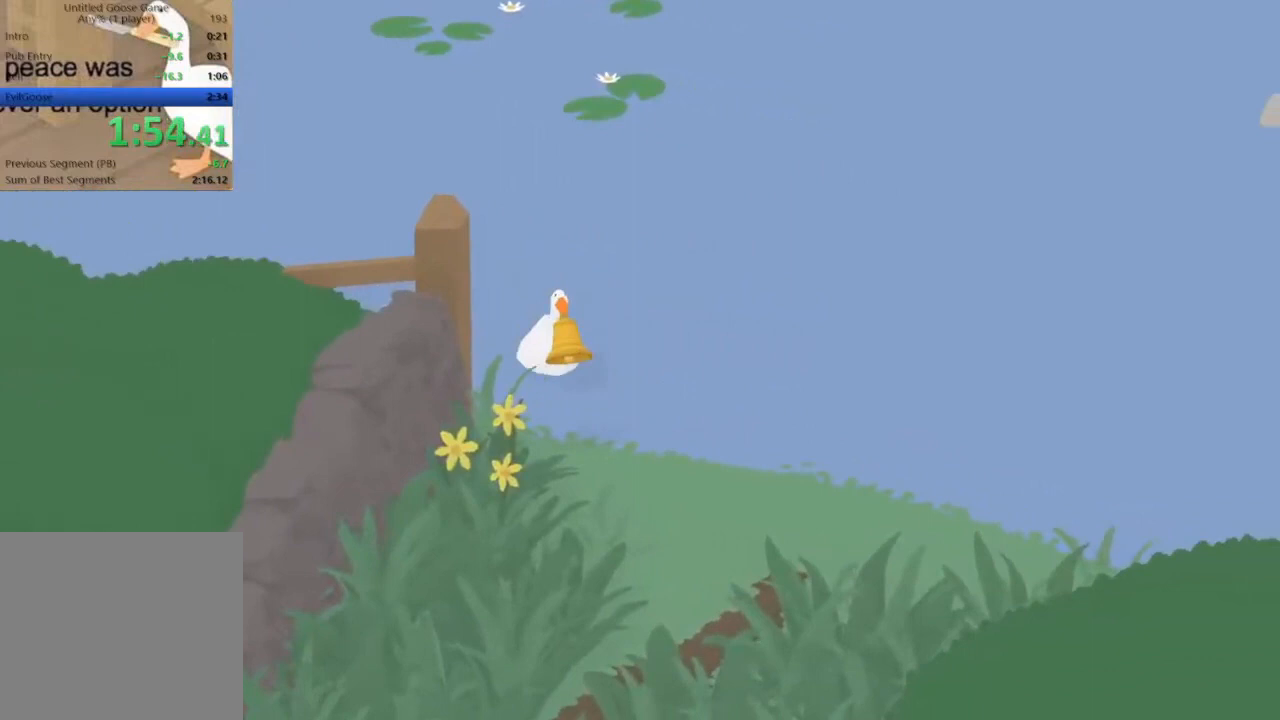
{"buttons": ["R2"], "left_stick": "down", "events": []}
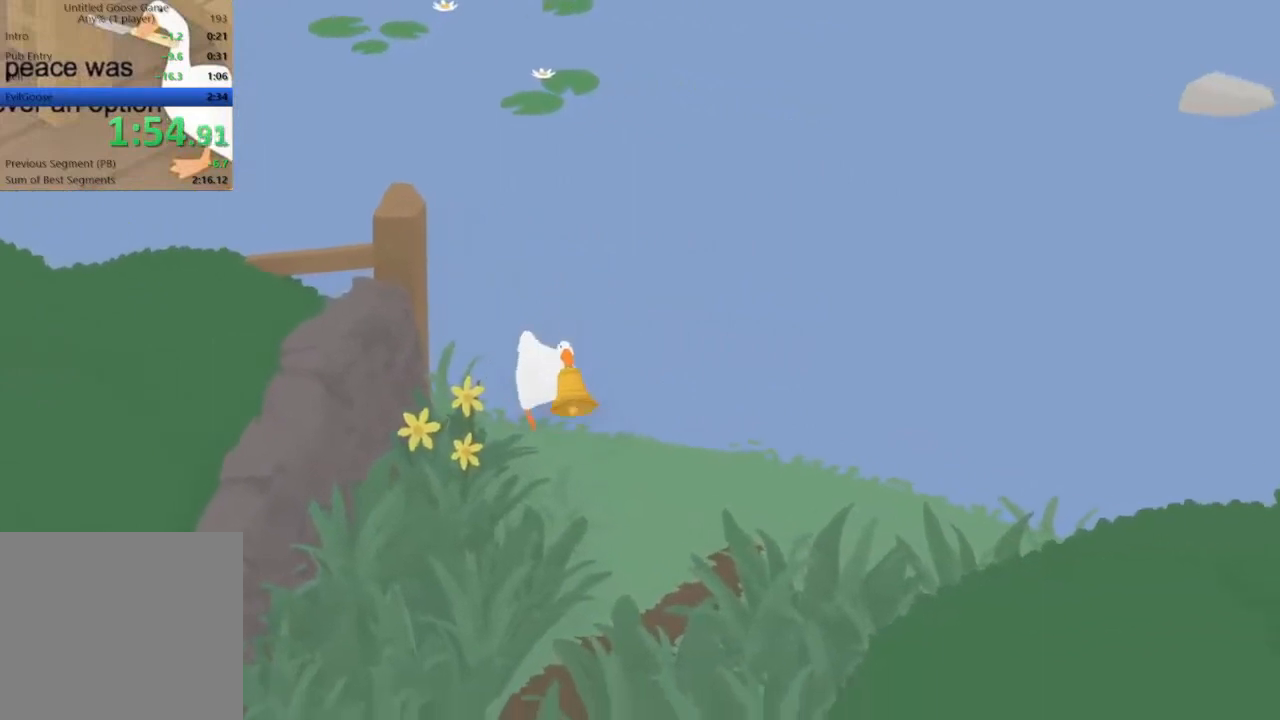
{"buttons": ["R2"], "left_stick": "down", "events": []}
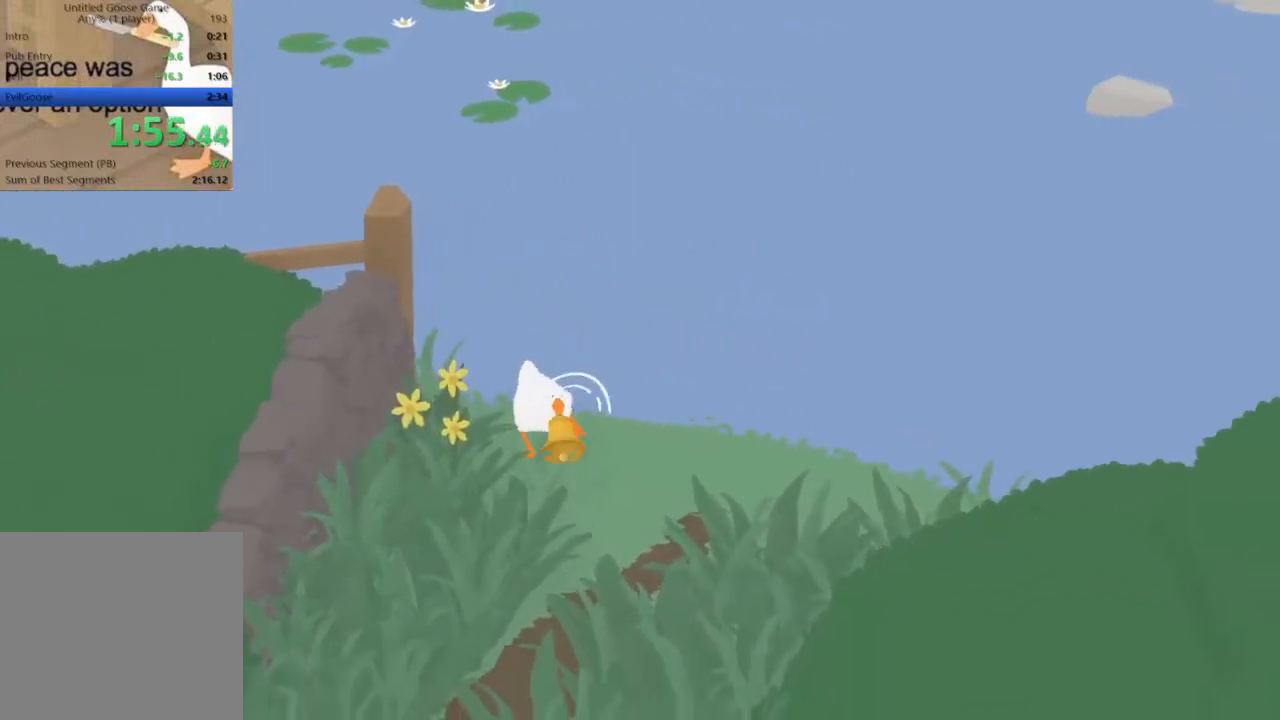
{"buttons": ["R2"], "left_stick": "down", "events": []}
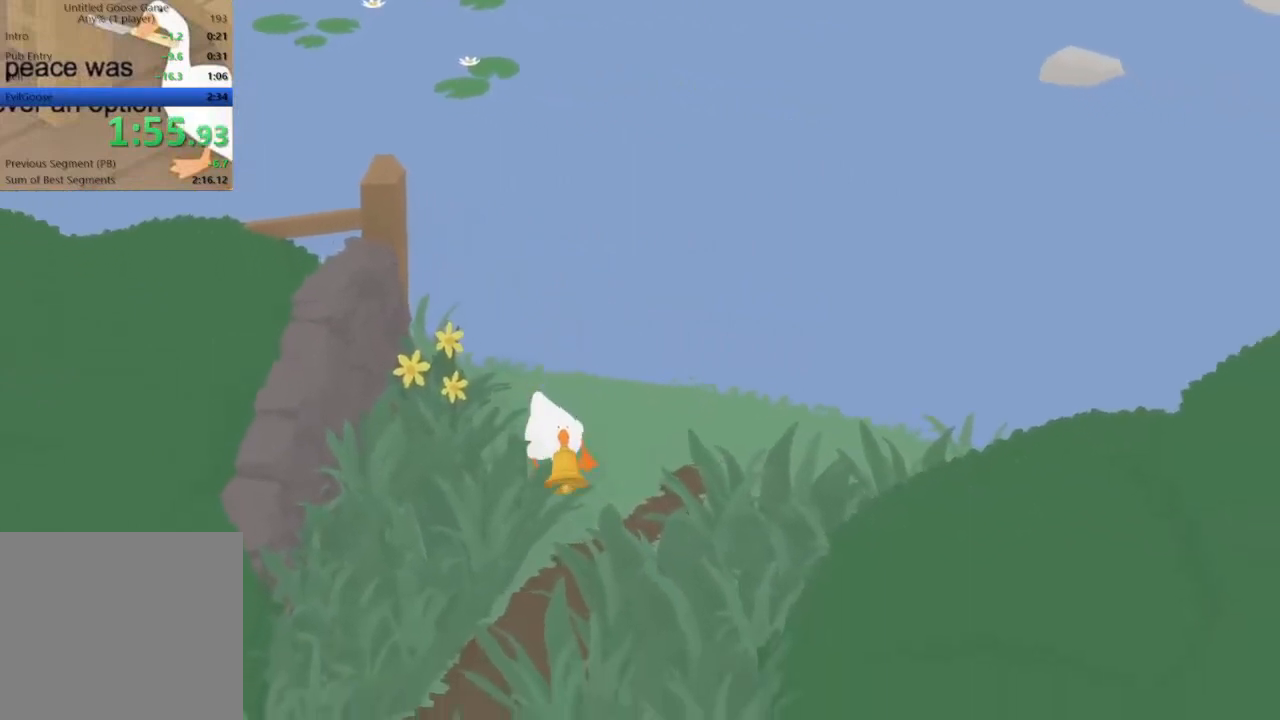
{"buttons": ["R2"], "left_stick": "down", "events": []}
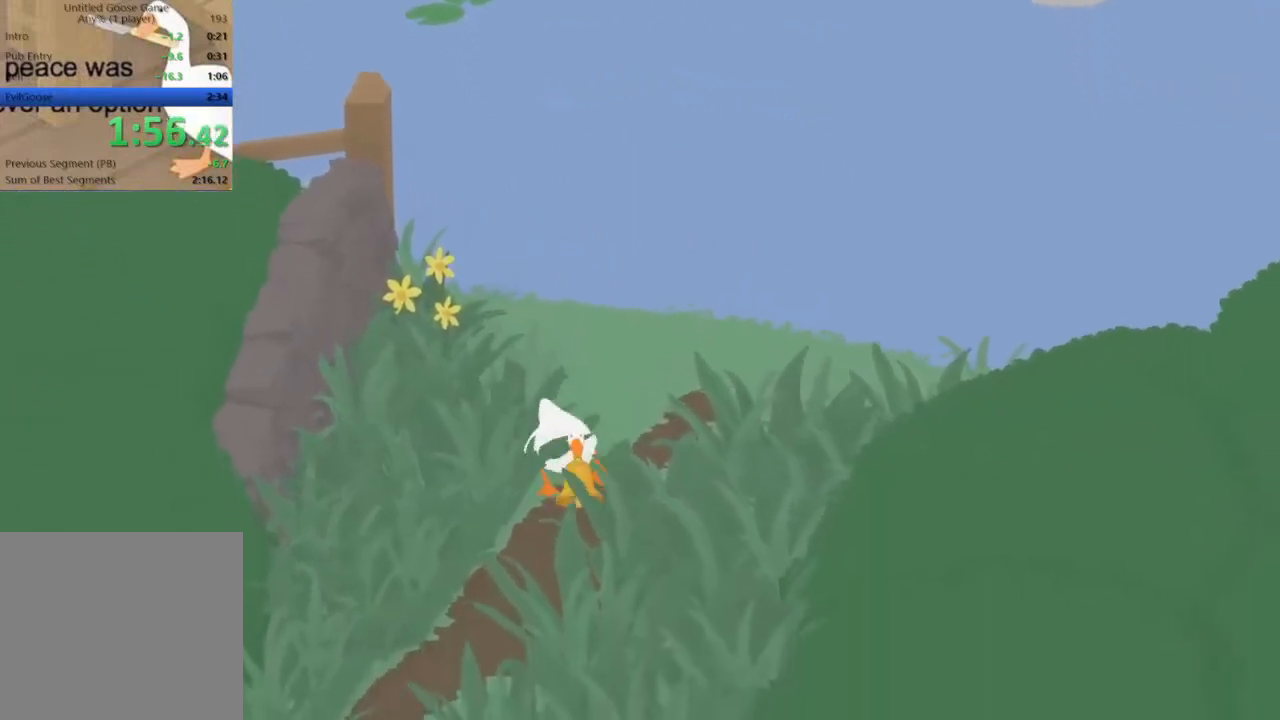
{"buttons": ["R2"], "left_stick": "down", "events": []}
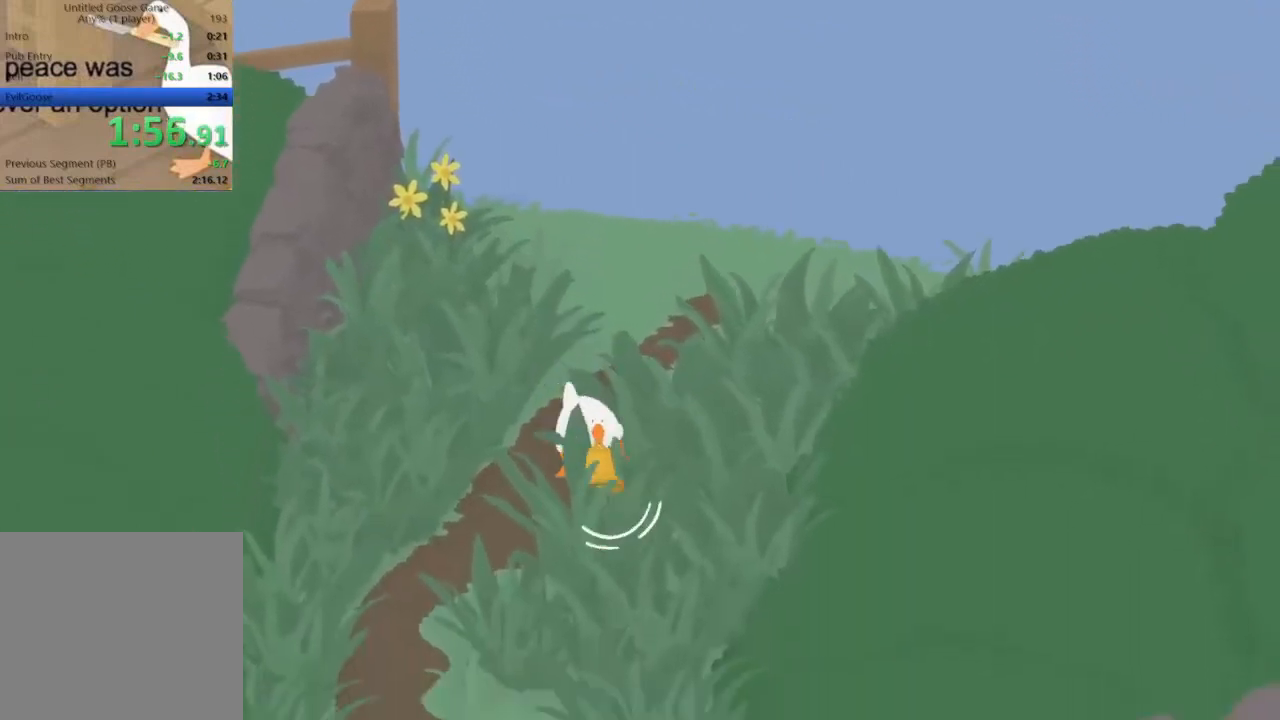
{"buttons": ["R2"], "left_stick": "down", "events": []}
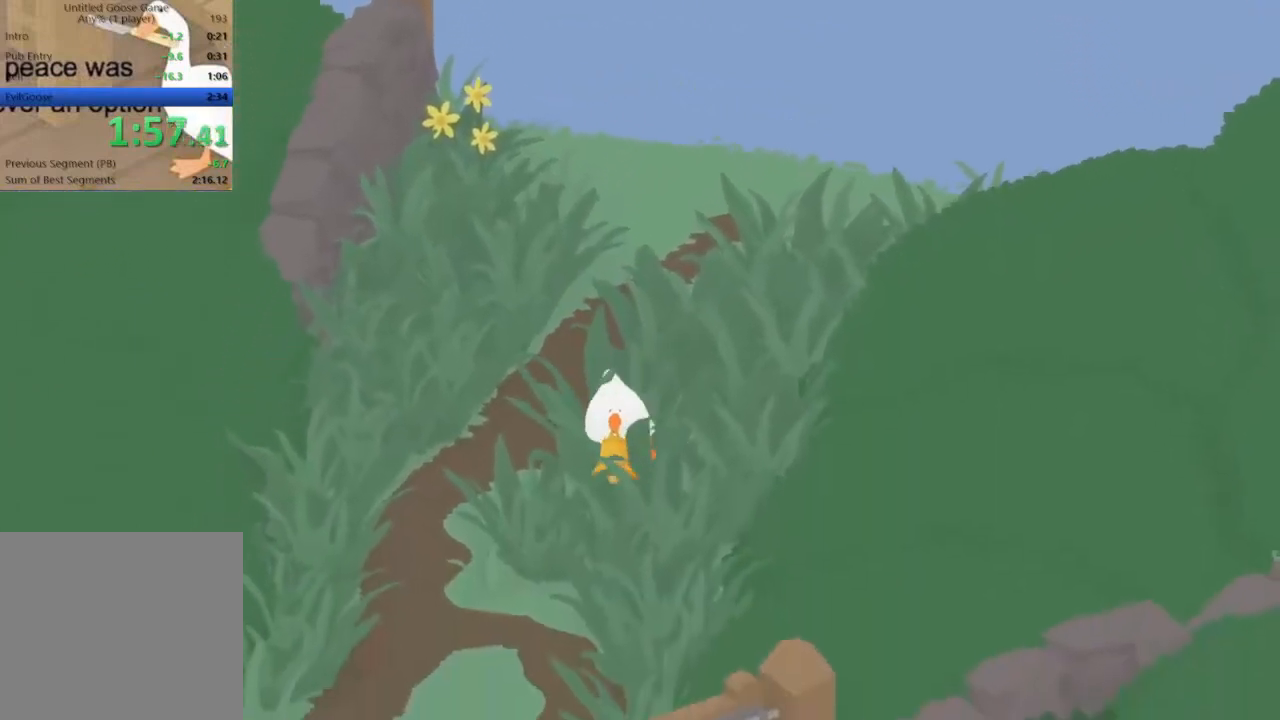
{"buttons": ["R2"], "left_stick": "down", "events": []}
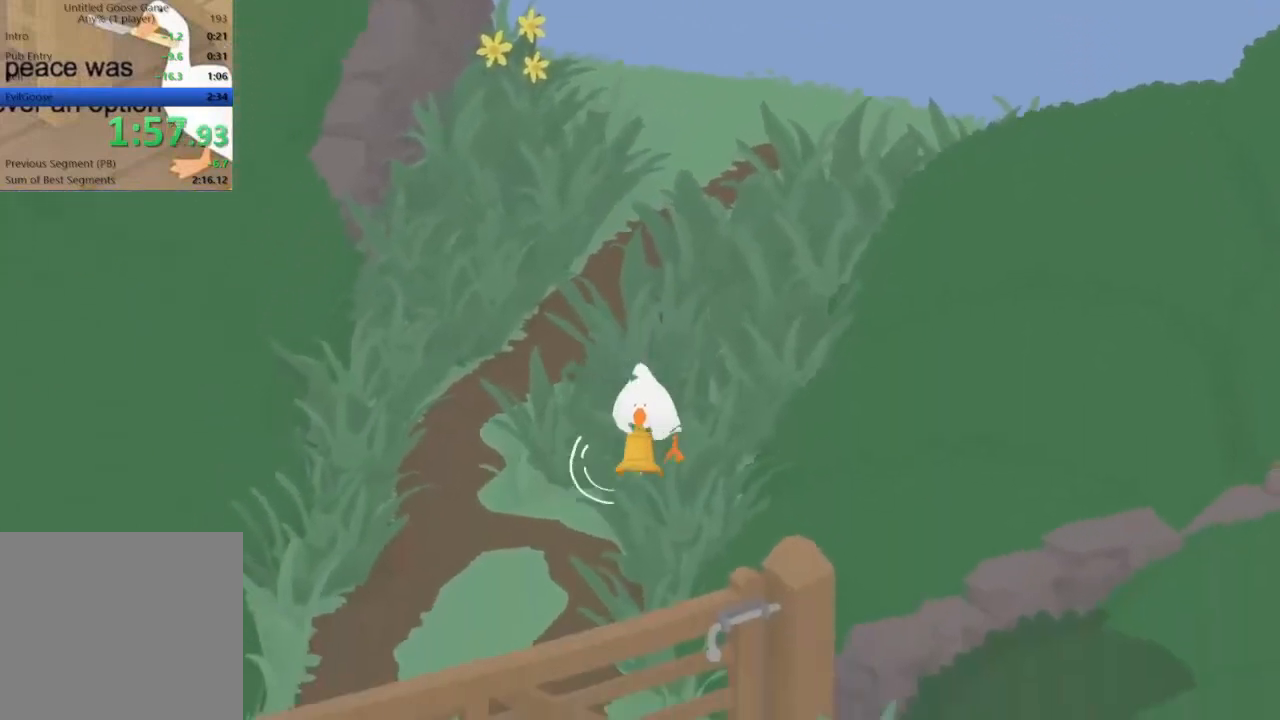
{"buttons": ["R2"], "left_stick": "down", "events": []}
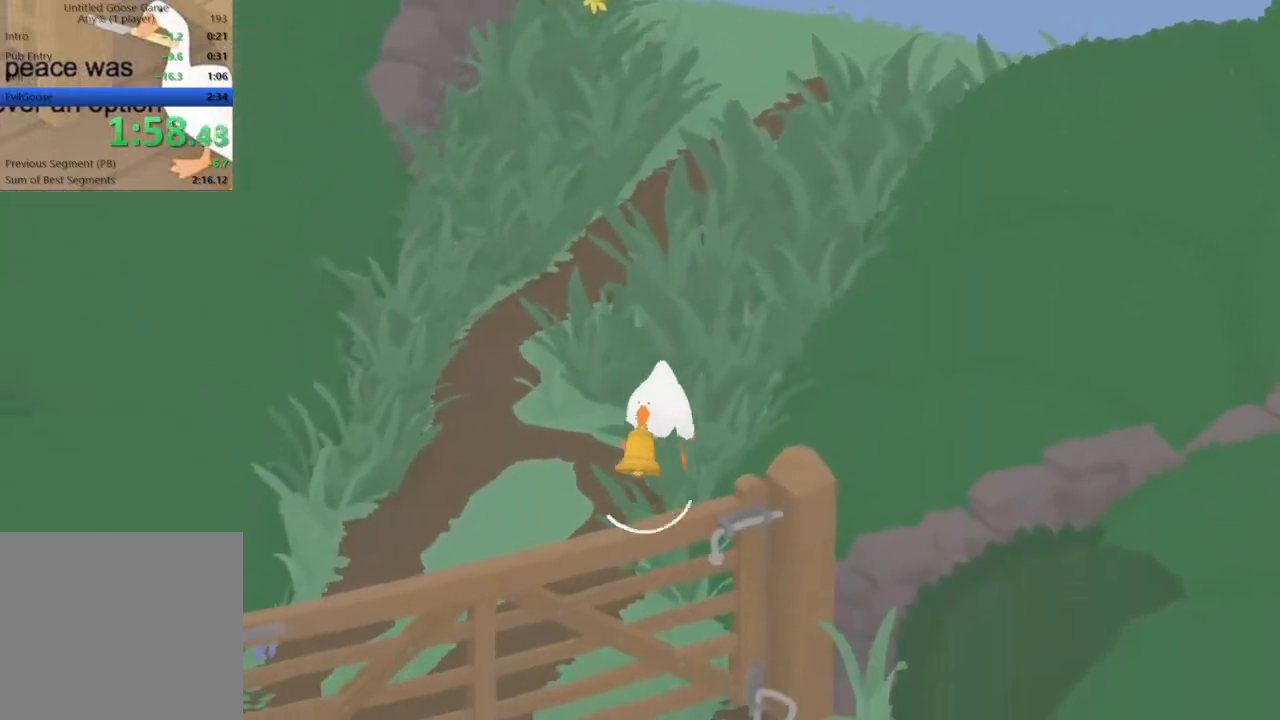
{"buttons": ["R2"], "left_stick": "down", "events": []}
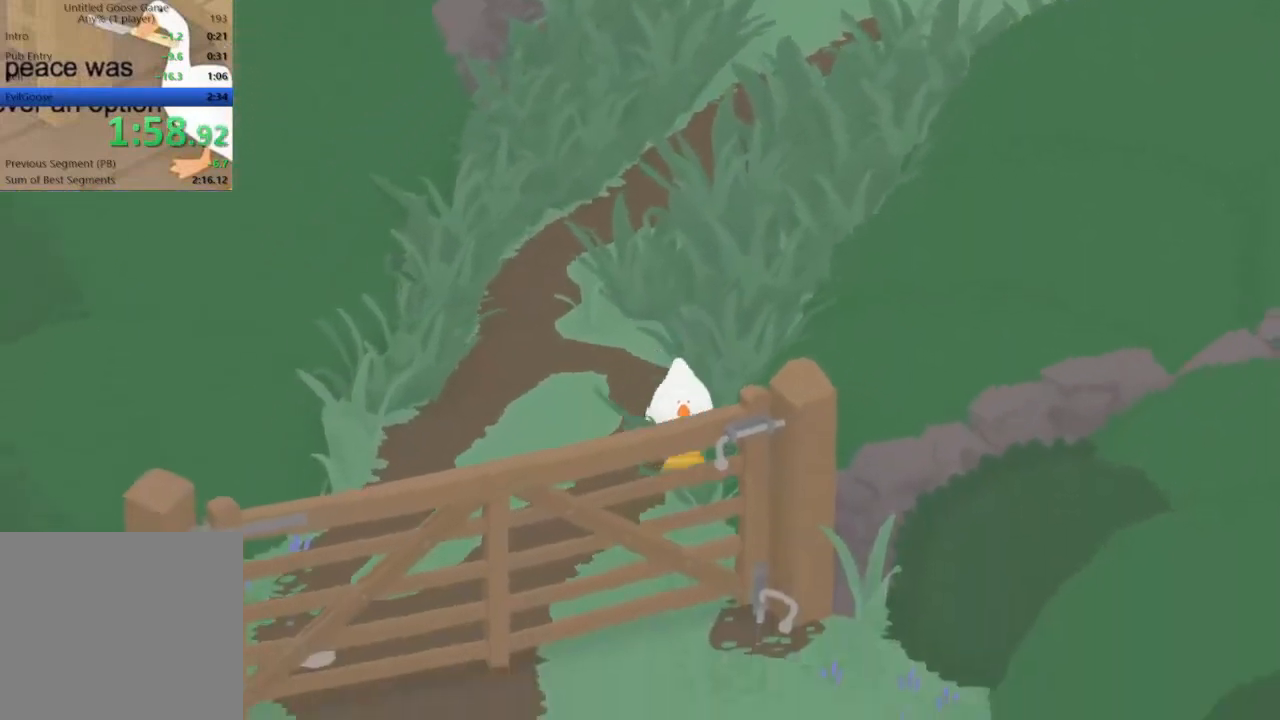
{"buttons": ["A"], "left_stick": "down-right", "events": [[33, "R2", "up"], [133, "R2", "down"], [200, "left_stick", "down-right"], [267, "R2", "up"], [333, "R2", "down"], [433, "A", "down"], [467, "R2", "up"]]}
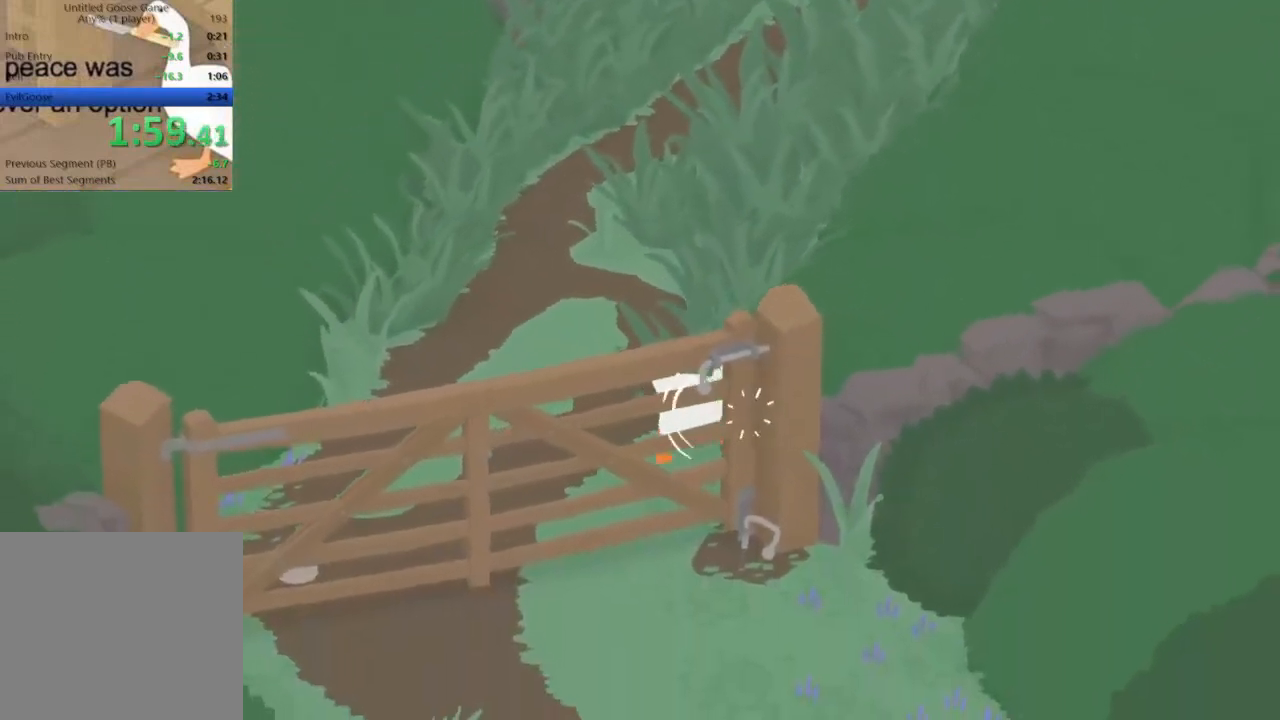
{"buttons": ["A", "L2", "R2"], "left_stick": "down-right", "events": [[67, "A", "up"], [100, "L2", "down"], [133, "R2", "down"], [200, "A", "down"]]}
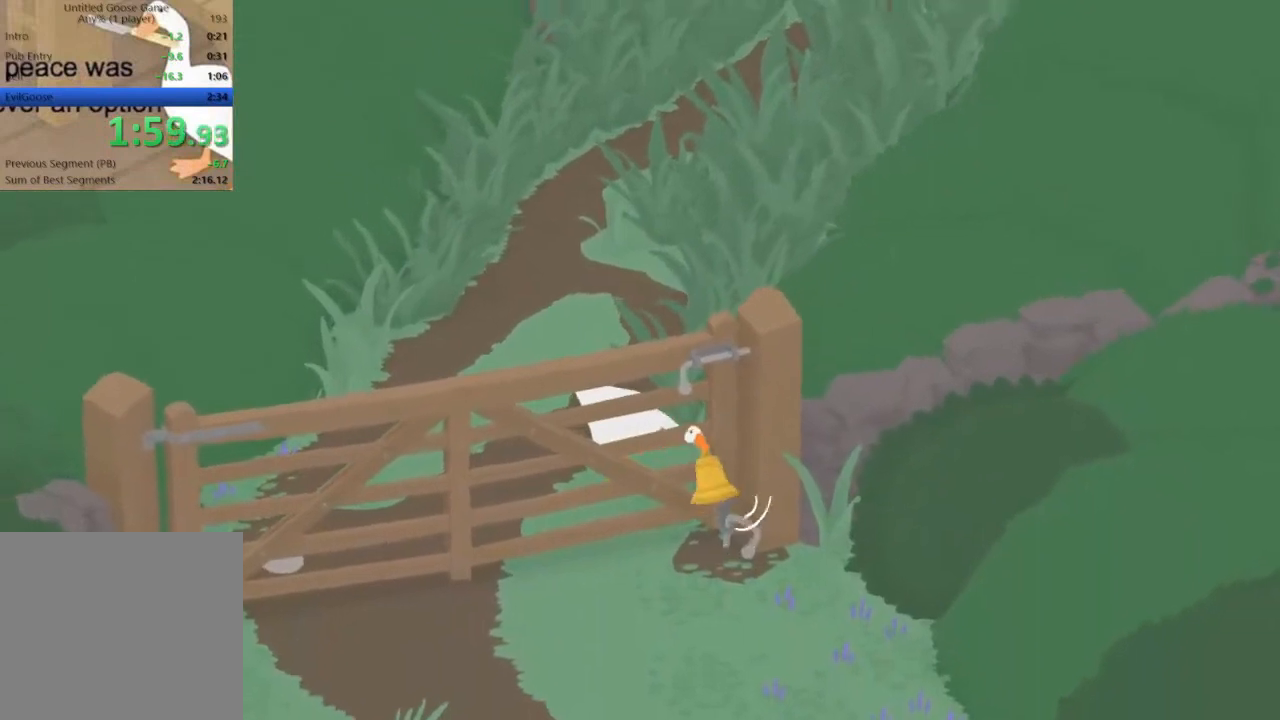
{"buttons": ["L2", "R2"], "left_stick": "up-right", "events": [[100, "A", "up"], [133, "R2", "up"], [133, "left_stick", "right"], [267, "left_stick", "up-right"], [300, "R2", "down"]]}
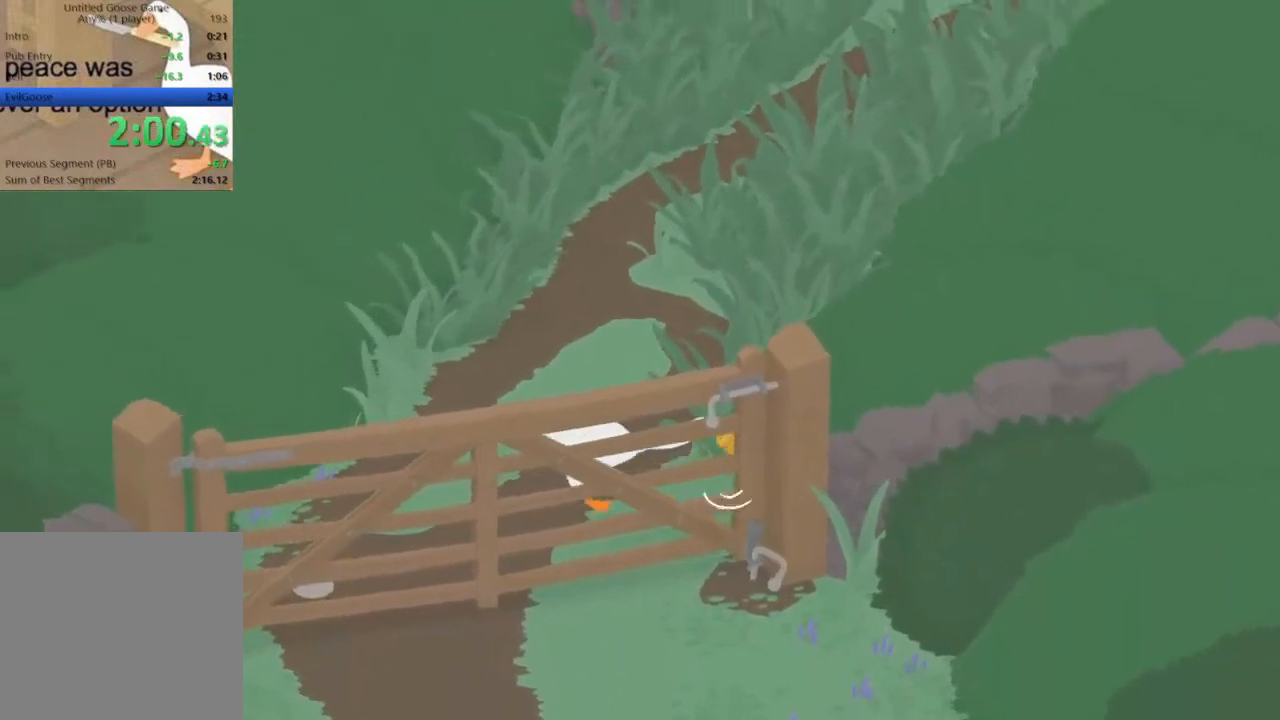
{"buttons": ["L2"], "left_stick": "down-right", "events": [[67, "R2", "up"], [167, "L2", "up"], [167, "R2", "down"], [167, "left_stick", "down-right"], [300, "R2", "up"], [333, "R2", "down"], [367, "A", "down"], [433, "A", "up"], [467, "R2", "up"], [500, "L2", "down"]]}